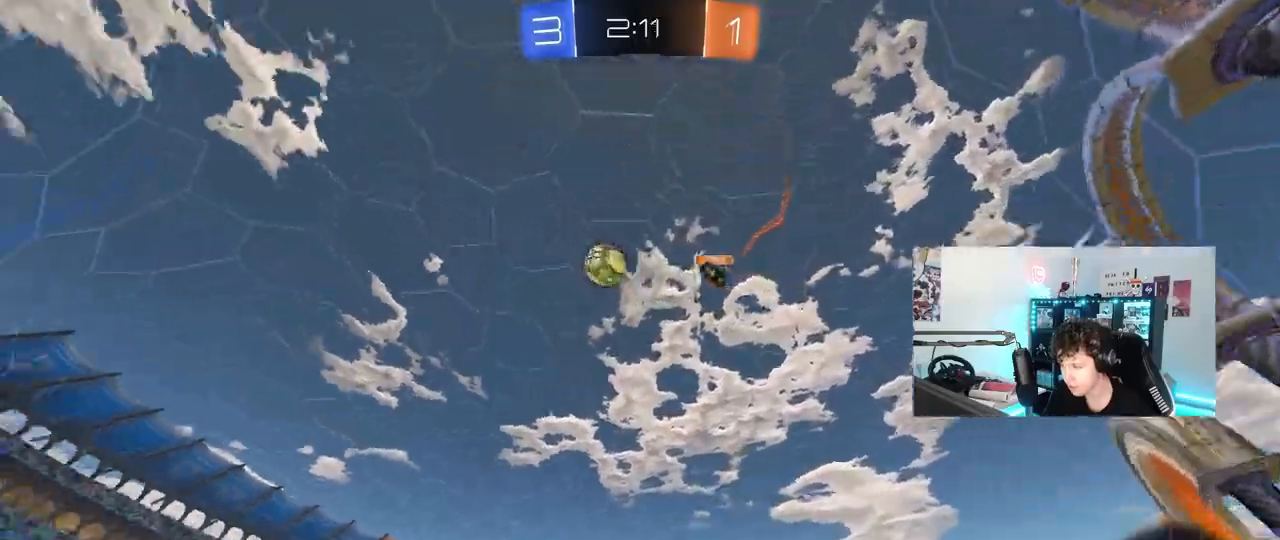
Gameplay with keyboard and mouse; each line is a JSON object with the keys and mouse buttons held at the frame after it. "events" lists presses ("down") and releases ("up") of "1", "2", "3", "4", "5", "a", "alt", "c", "caps_lock", "ctrl", "d", "e", "f", "g", "q", "r", "s", "shift", "space", "t", "tab", "v", "w", "x", "z", "mouse_left", "mouse_wheel" and "mouse_right" between this image and that frame as [ms after this image, input, new state], when the widget could be followed in between. "mouse_left", "mouse_wheel", "mouse_right" = the "left", "wheel", "right" buttons of the "mouse" list. No other keys are recorded. "wheel" means that the mouse wheel is clicked or scrolled. "mouse_move" is the direction in which the mouse moves at that frame (one of eight, or "still"), when it could be read.
{"keys": ["a", "s"], "mouse": ["left", "right"], "events": [[50, "shift", "up"], [100, "mouse_left", "down"], [333, "a", "up"], [367, "w", "up"], [417, "mouse_right", "down"], [467, "a", "down"], [467, "s", "down"]]}
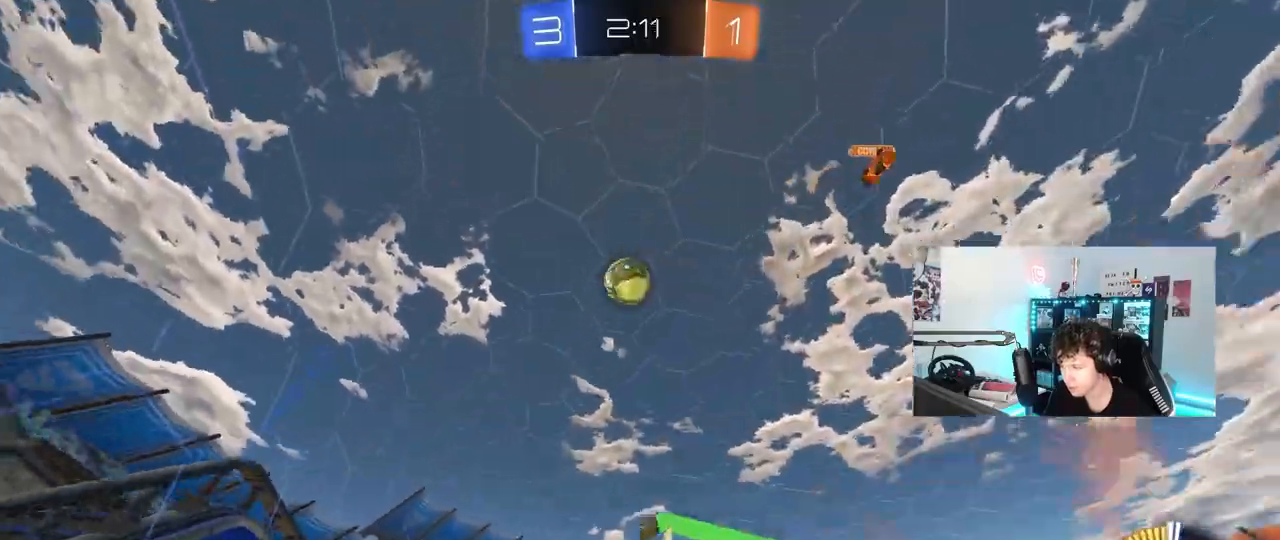
{"keys": ["d"], "mouse": ["left"], "mouse_move": "still", "events": [[67, "shift", "down"], [100, "s", "up"], [150, "a", "up"], [150, "mouse_right", "up"], [150, "shift", "up"], [200, "mouse_right", "down"], [300, "a", "down"], [300, "shift", "down"], [383, "mouse_right", "up"], [433, "a", "up"], [433, "d", "down"], [433, "shift", "up"]]}
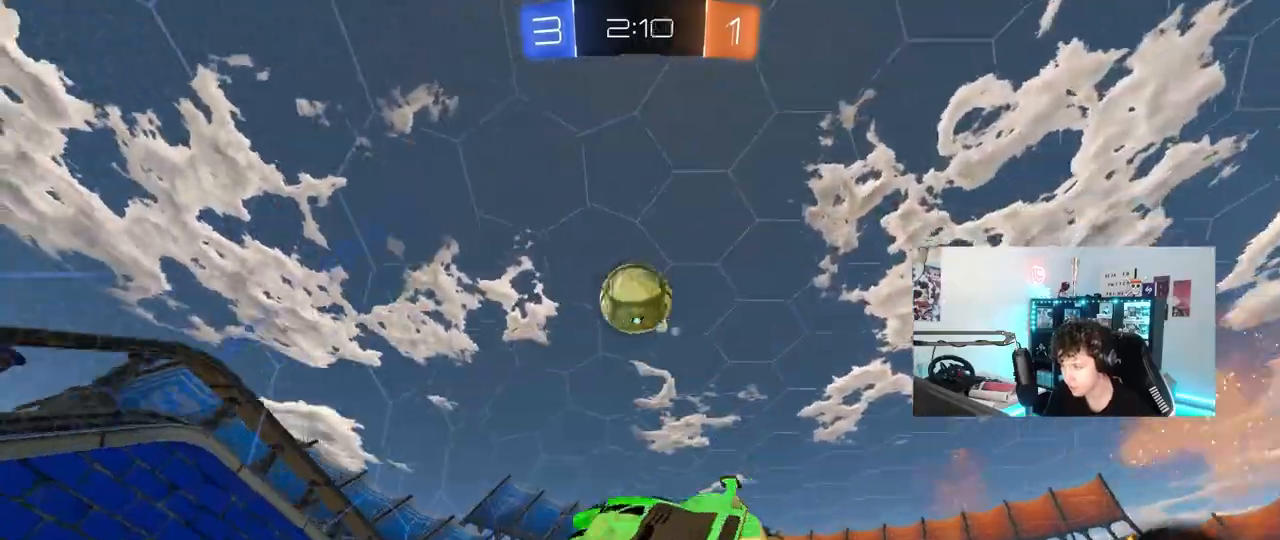
{"keys": ["a", "shift"], "mouse": ["left"], "mouse_move": "still", "events": [[33, "mouse_left", "up"], [83, "w", "down"], [117, "mouse_left", "down"], [217, "w", "up"], [267, "d", "up"], [367, "shift", "down"], [400, "a", "down"]]}
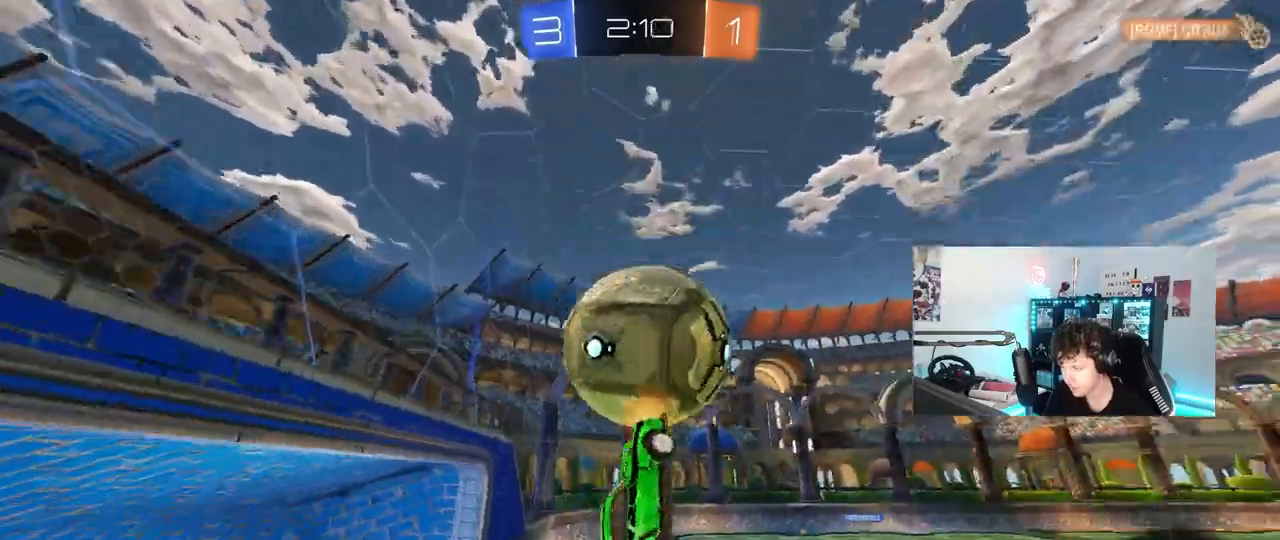
{"keys": ["shift"], "mouse": [], "mouse_move": "still", "events": [[50, "s", "down"], [233, "shift", "up"], [283, "mouse_left", "up"], [333, "a", "up"], [333, "d", "down"], [467, "d", "up"], [467, "s", "up"], [467, "shift", "down"]]}
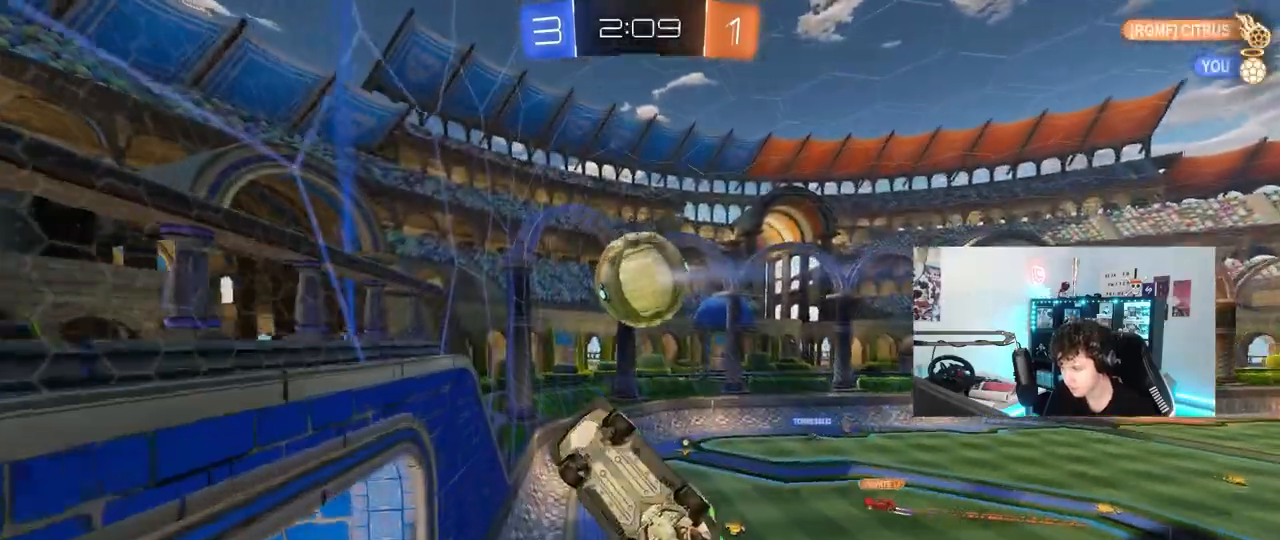
{"keys": [], "mouse": [], "mouse_move": "still", "events": [[17, "a", "down"], [150, "shift", "up"], [200, "a", "up"], [300, "d", "down"], [300, "shift", "down"], [383, "shift", "up"], [433, "d", "up"]]}
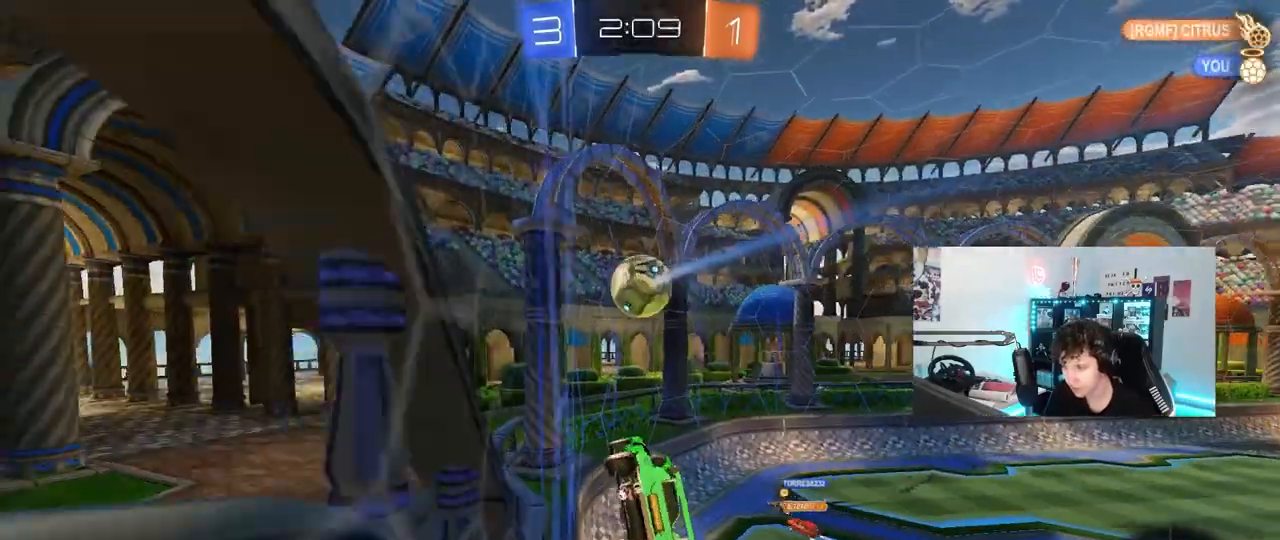
{"keys": ["w"], "mouse": [], "mouse_move": "still", "events": [[33, "mouse_left", "down"], [33, "w", "down"], [317, "mouse_left", "up"]]}
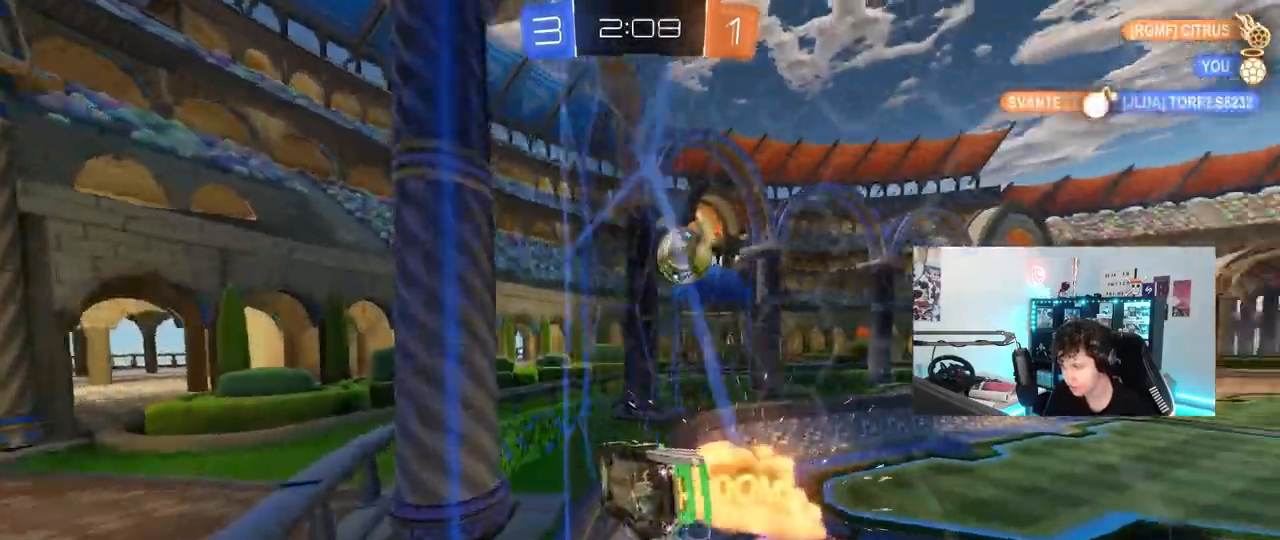
{"keys": ["w"], "mouse": [], "mouse_move": "still", "events": []}
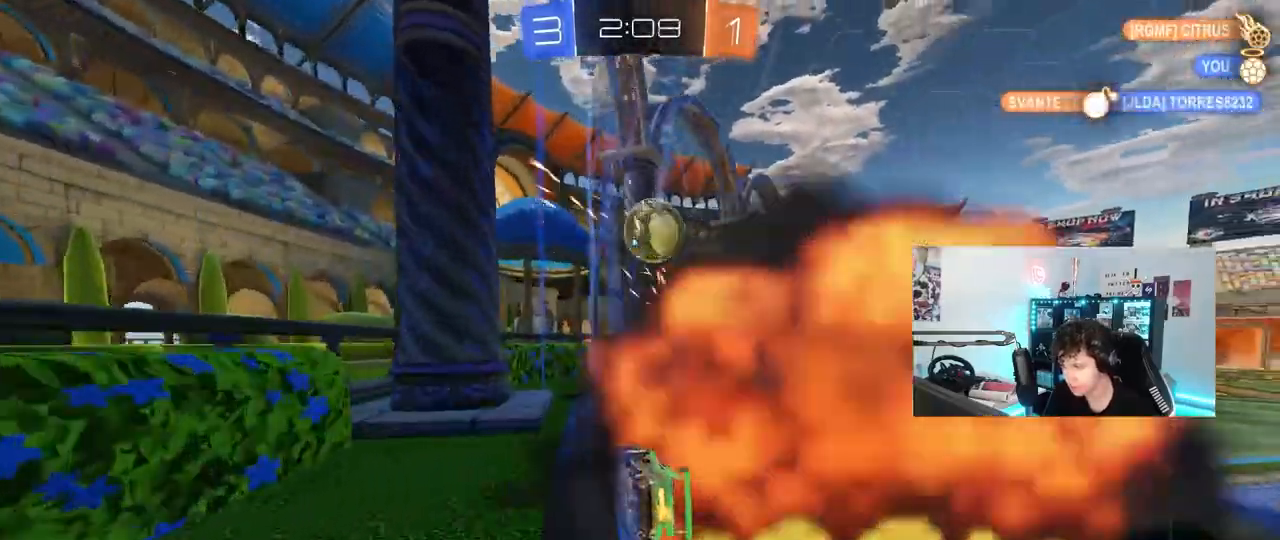
{"keys": [], "mouse": [], "mouse_move": "still", "events": [[100, "d", "down"], [200, "w", "up"], [300, "d", "up"], [350, "s", "down"], [433, "s", "up"]]}
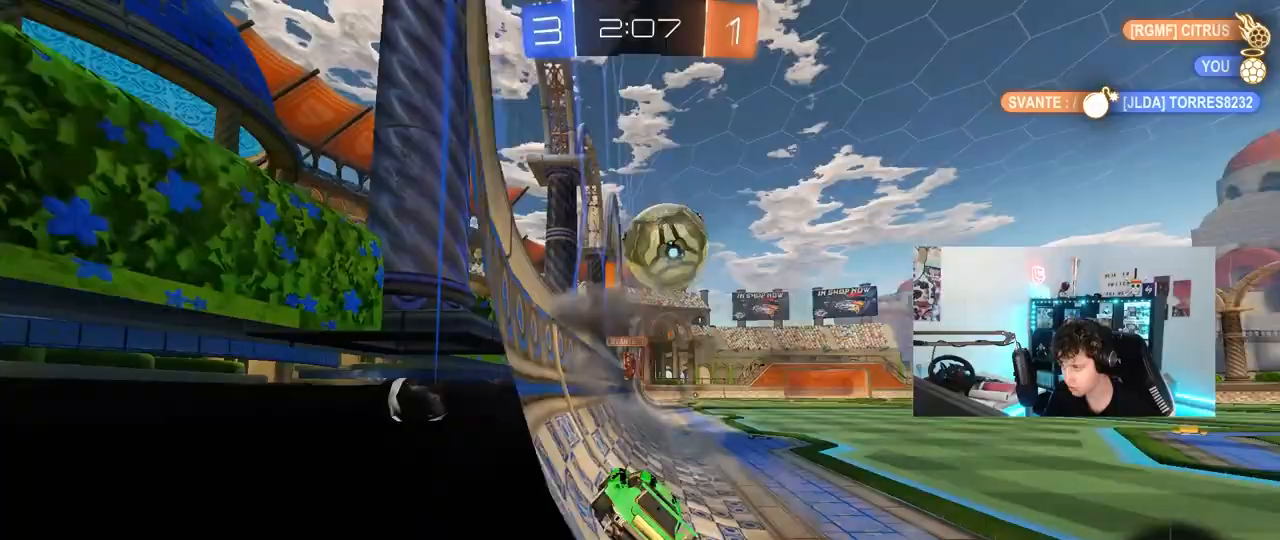
{"keys": ["d", "shift", "w"], "mouse": ["left", "right"], "mouse_move": "right", "events": [[83, "w", "down"], [133, "mouse_left", "down"], [167, "a", "down"], [217, "a", "up"], [267, "d", "down"], [317, "d", "up"], [317, "mouse_right", "down"], [400, "d", "down"], [400, "mouse_right", "up"], [450, "shift", "down"], [500, "mouse_right", "down"]]}
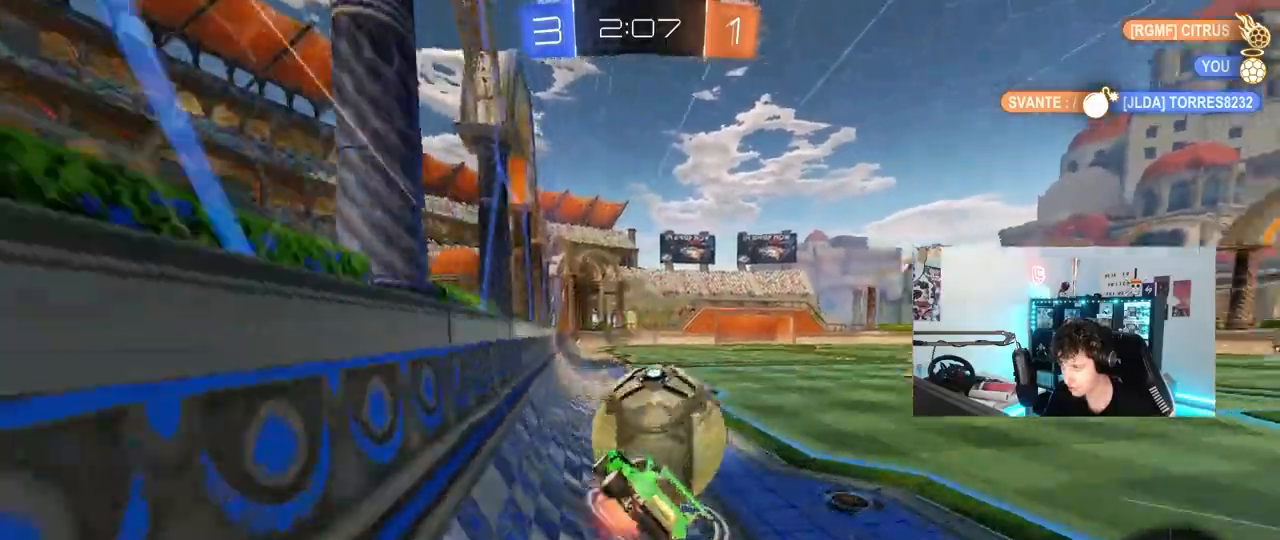
{"keys": ["d", "shift"], "mouse": [], "mouse_move": "still", "events": [[50, "s", "down"], [50, "w", "up"], [233, "mouse_right", "up"], [333, "mouse_left", "up"], [383, "s", "up"]]}
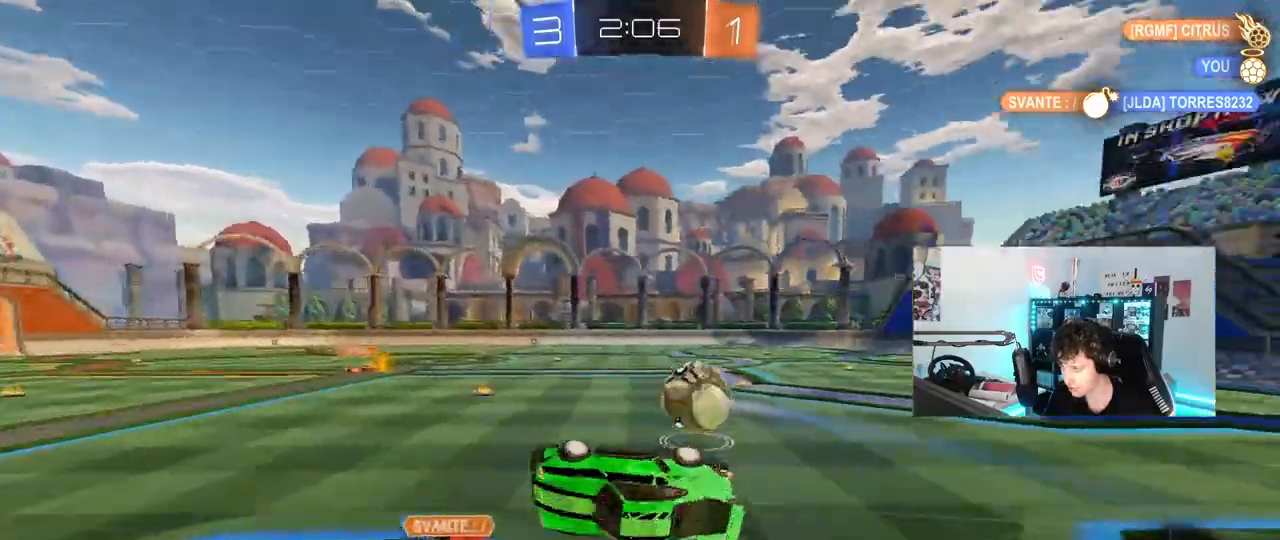
{"keys": [], "mouse": [], "mouse_move": "still", "events": [[17, "s", "down"], [150, "shift", "up"], [200, "d", "up"], [300, "a", "down"], [383, "s", "up"], [433, "a", "up"]]}
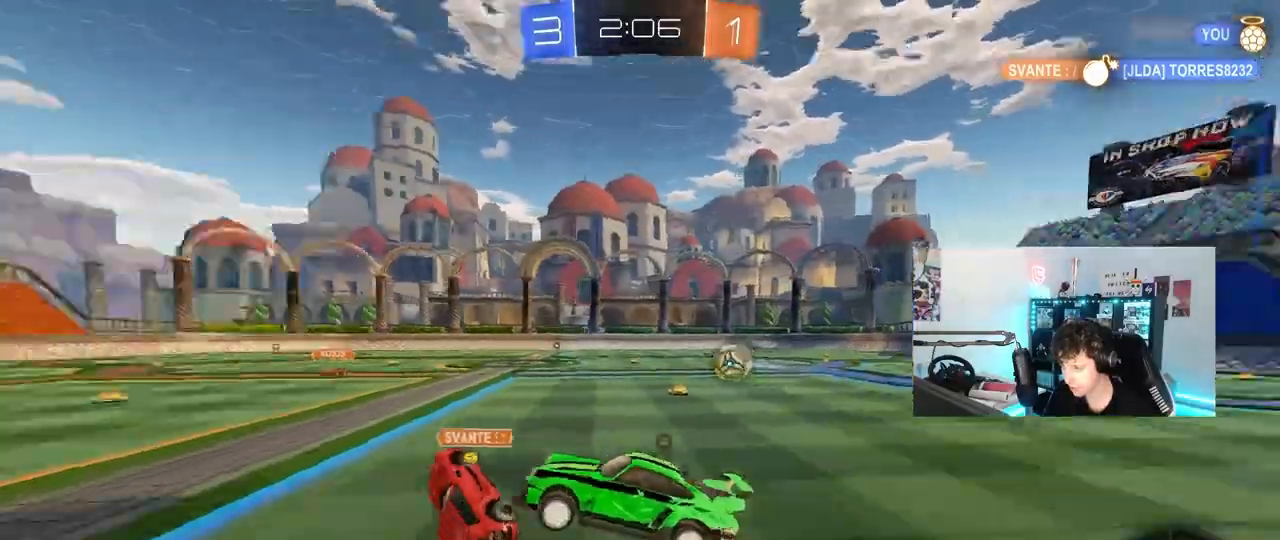
{"keys": ["a", "shift", "w"], "mouse": [], "mouse_move": "still", "events": [[33, "space", "down"], [67, "w", "down"], [83, "a", "down"], [167, "space", "up"], [400, "shift", "down"]]}
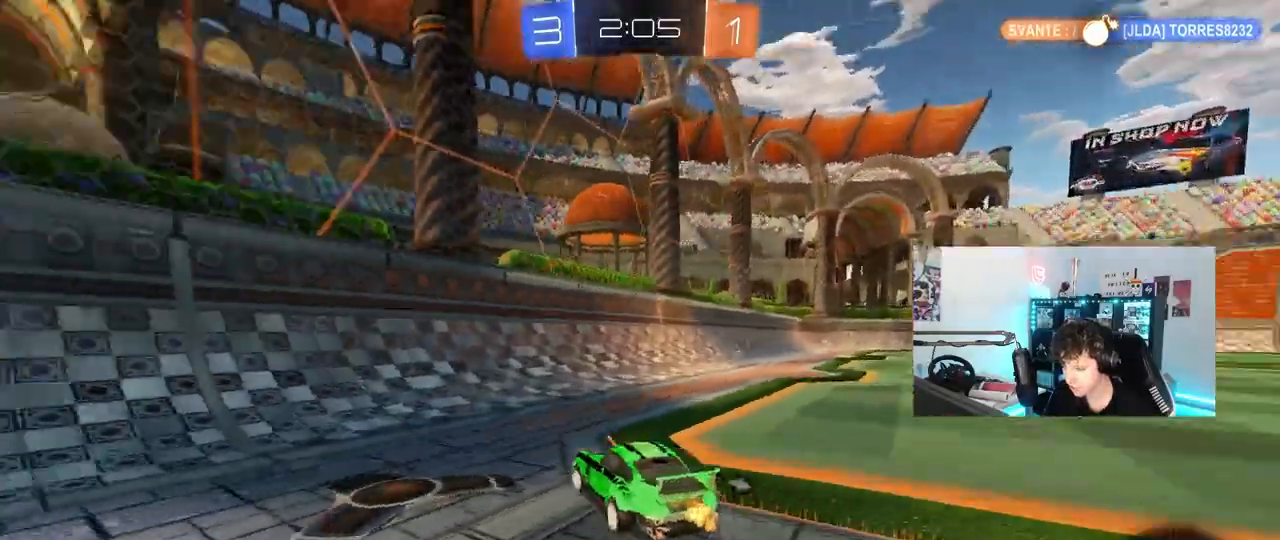
{"keys": ["a", "w"], "mouse": ["left"], "mouse_move": "still", "events": [[50, "shift", "up"], [417, "mouse_left", "down"]]}
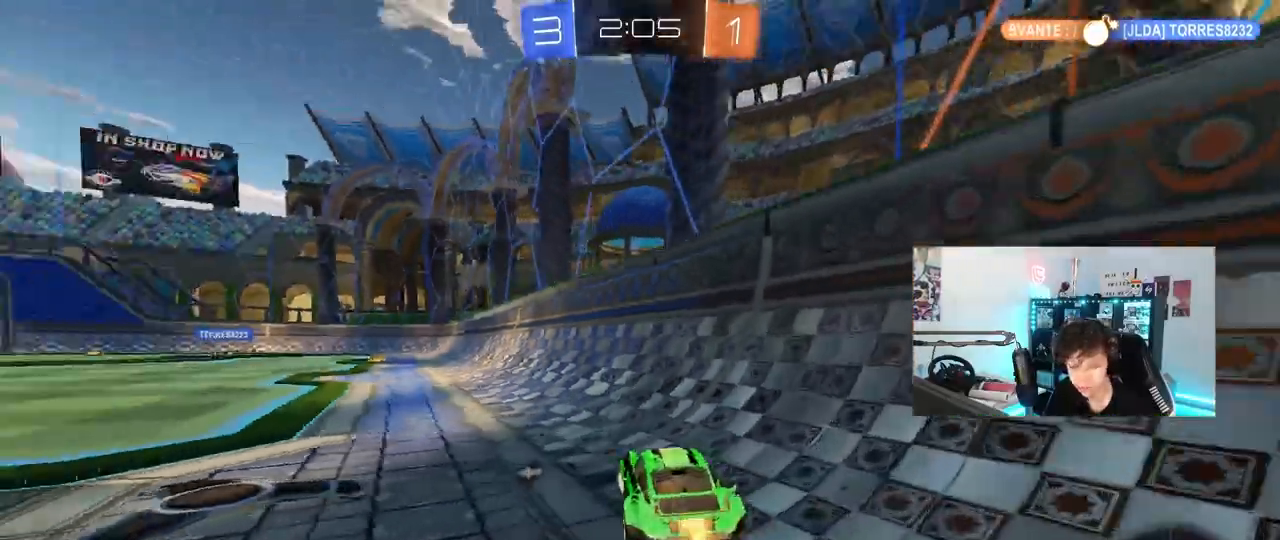
{"keys": ["a", "shift", "w"], "mouse": ["left", "right"], "mouse_move": "still", "events": [[350, "a", "up"], [350, "mouse_right", "down"], [400, "a", "down"], [400, "shift", "down"], [433, "mouse_right", "up"], [483, "mouse_right", "down"]]}
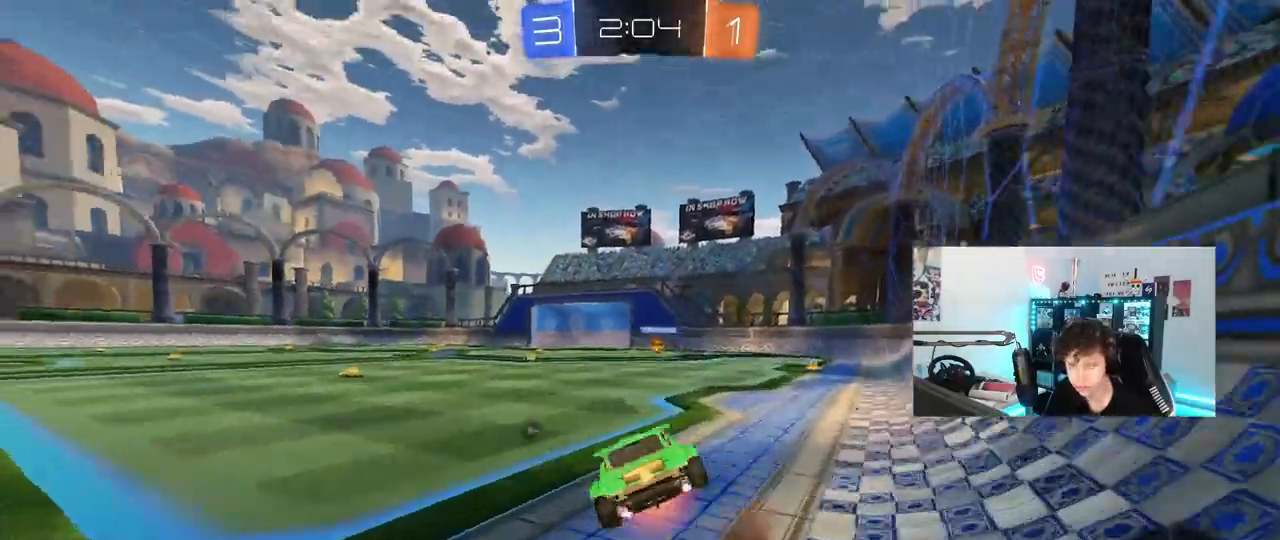
{"keys": ["a", "s", "shift"], "mouse": [], "mouse_move": "still", "events": [[33, "s", "down"], [33, "w", "up"], [133, "mouse_right", "up"], [133, "space", "down"], [217, "mouse_left", "up"], [367, "s", "up"], [367, "space", "up"], [500, "s", "down"]]}
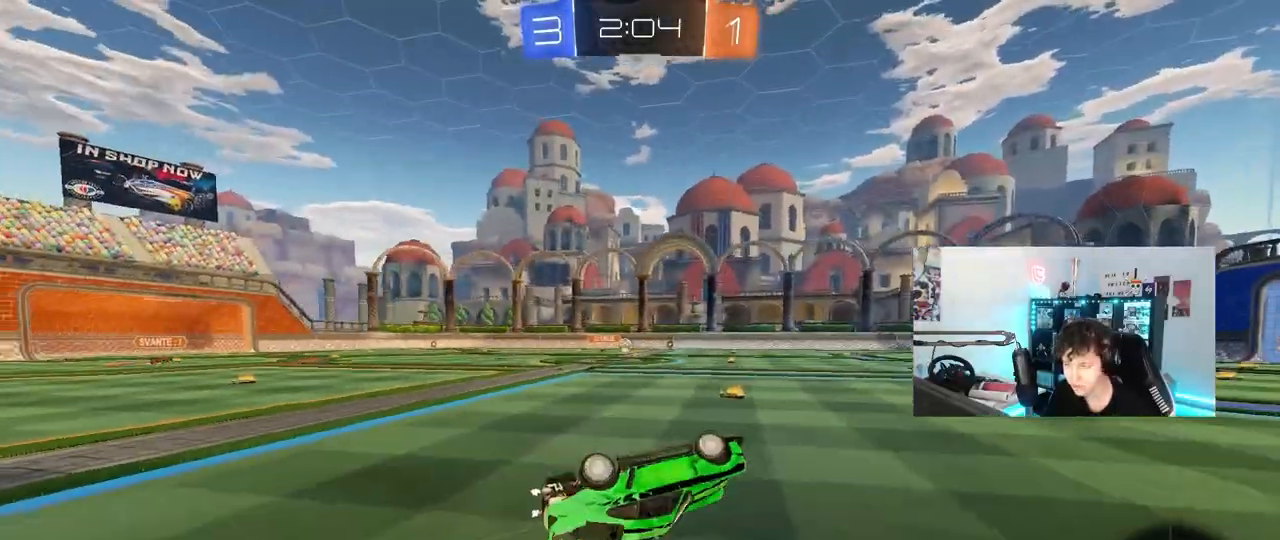
{"keys": ["space"], "mouse": [], "mouse_move": "still", "events": [[183, "shift", "up"], [233, "a", "up"], [233, "s", "up"], [383, "space", "down"]]}
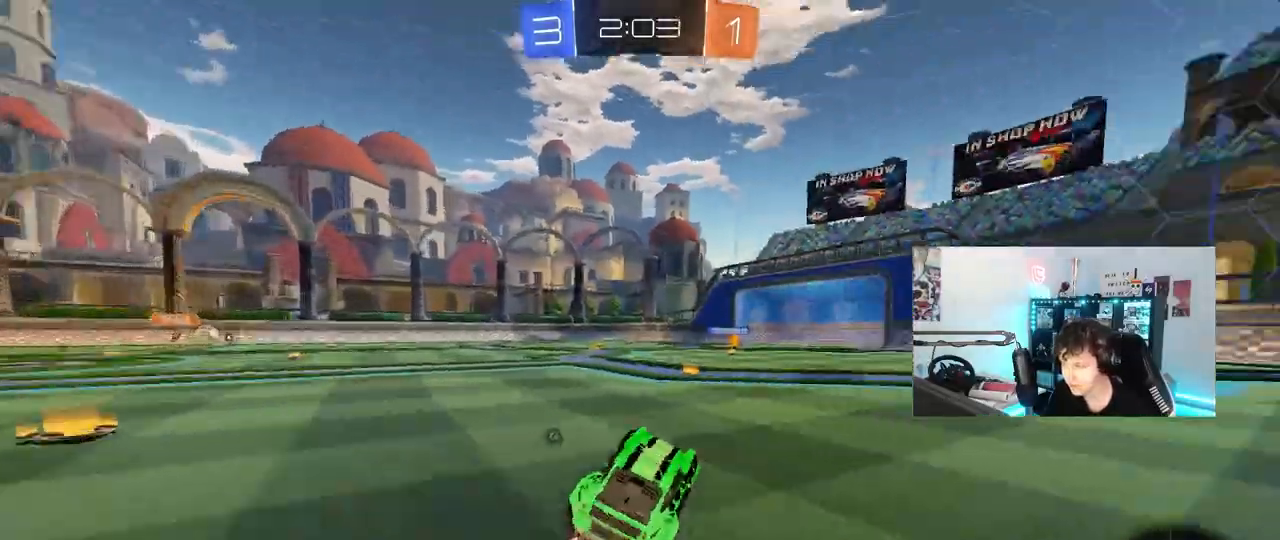
{"keys": ["w"], "mouse": [], "mouse_move": "still", "events": [[17, "a", "down"], [17, "w", "down"], [67, "space", "up"], [150, "a", "up"], [350, "a", "down"], [433, "a", "up"]]}
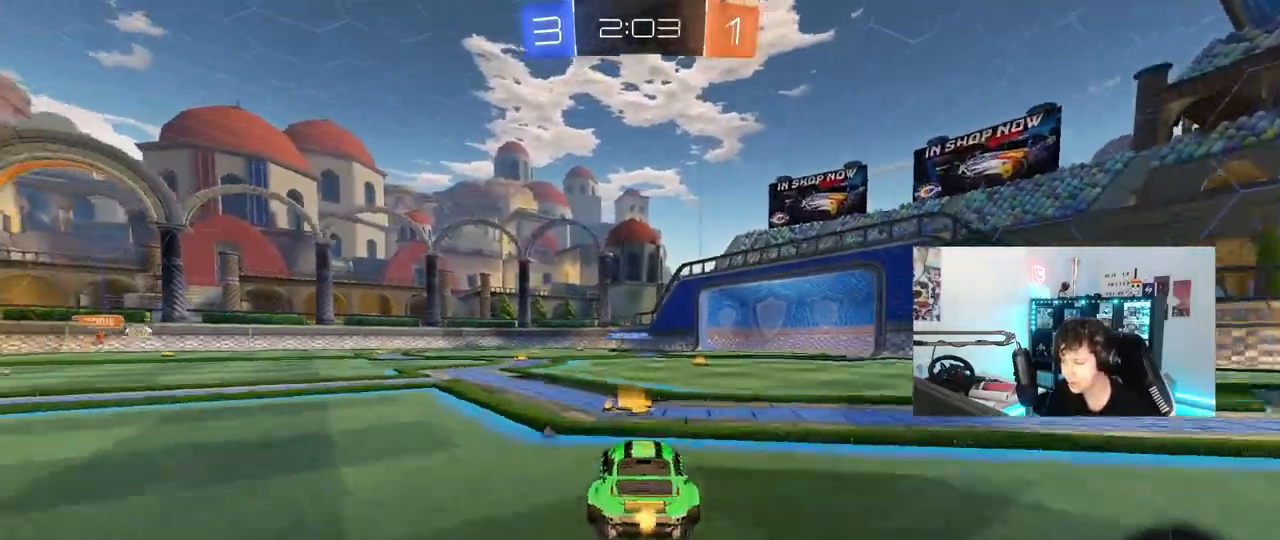
{"keys": [], "mouse": [], "mouse_move": "still", "events": [[33, "d", "down"], [117, "d", "up"], [117, "space", "down"], [217, "space", "up"], [450, "w", "up"]]}
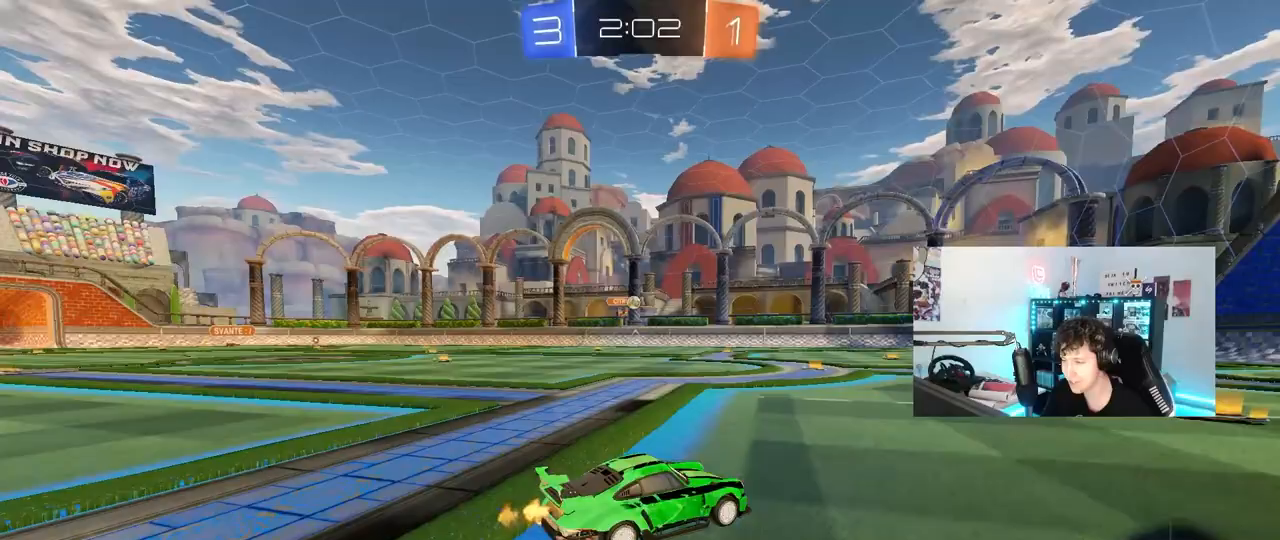
{"keys": [], "mouse": [], "mouse_move": "still", "events": [[183, "d", "down"], [333, "d", "up"]]}
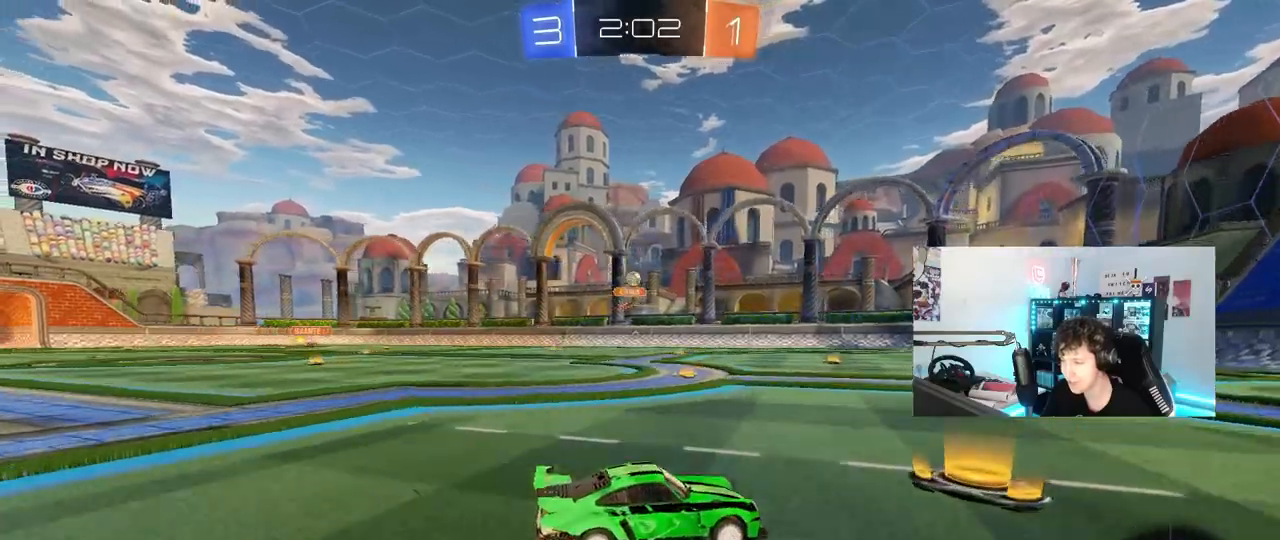
{"keys": ["d", "w"], "mouse": [], "mouse_move": "still", "events": [[17, "w", "down"], [100, "a", "down"], [250, "a", "up"], [383, "d", "down"]]}
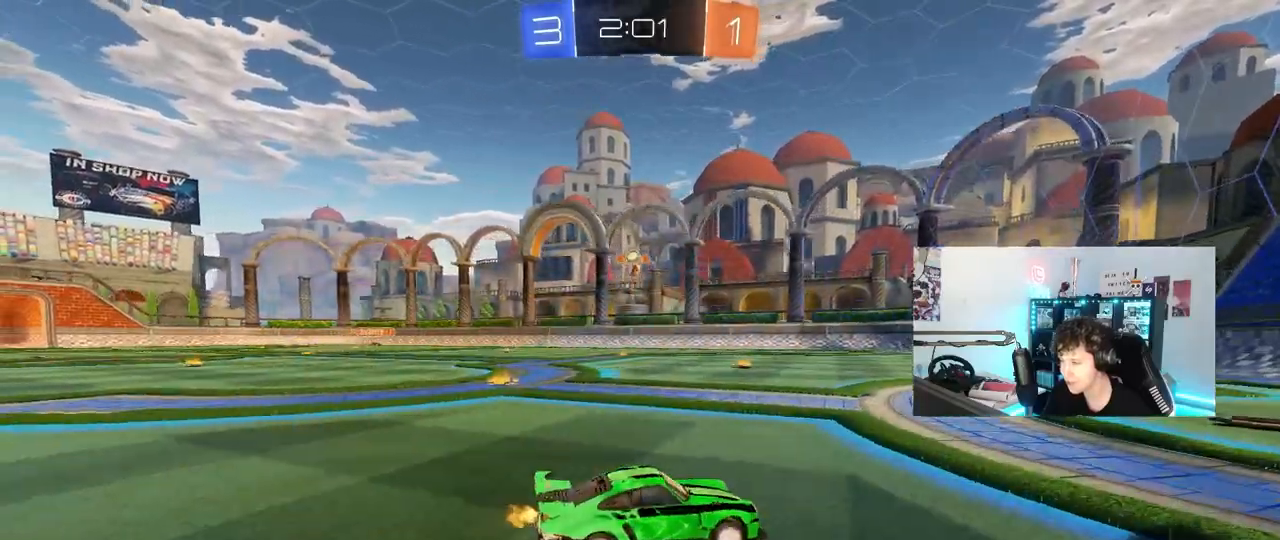
{"keys": ["d", "w"], "mouse": [], "mouse_move": "still", "events": [[33, "d", "up"], [217, "a", "down"], [450, "a", "up"], [500, "d", "down"]]}
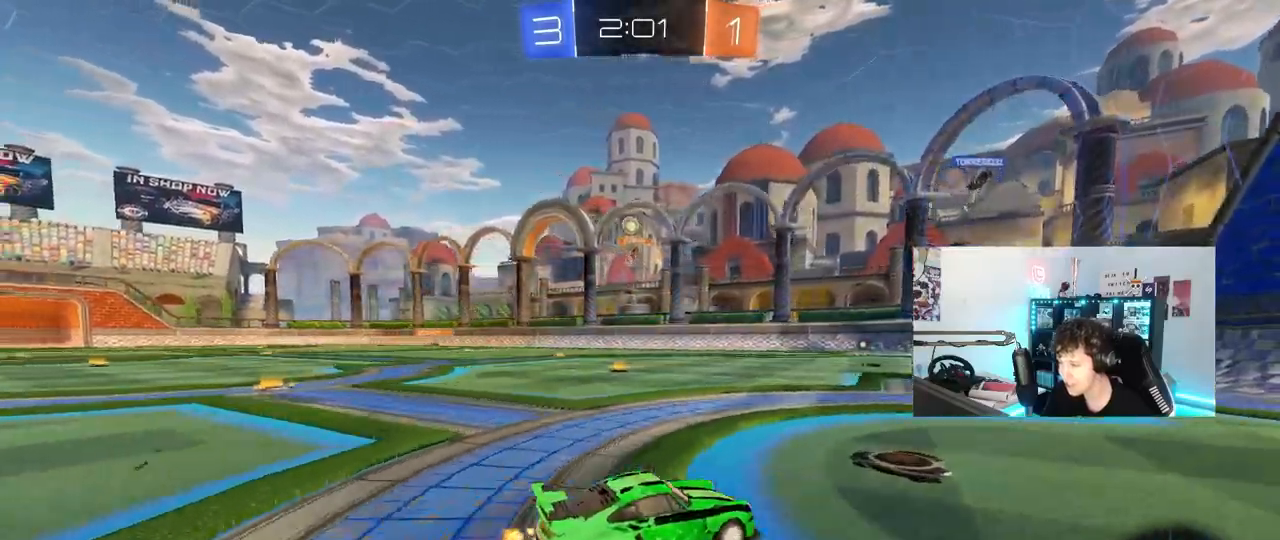
{"keys": ["a", "w"], "mouse": [], "mouse_move": "still", "events": [[183, "d", "up"], [283, "d", "down"], [367, "a", "down"], [367, "d", "up"]]}
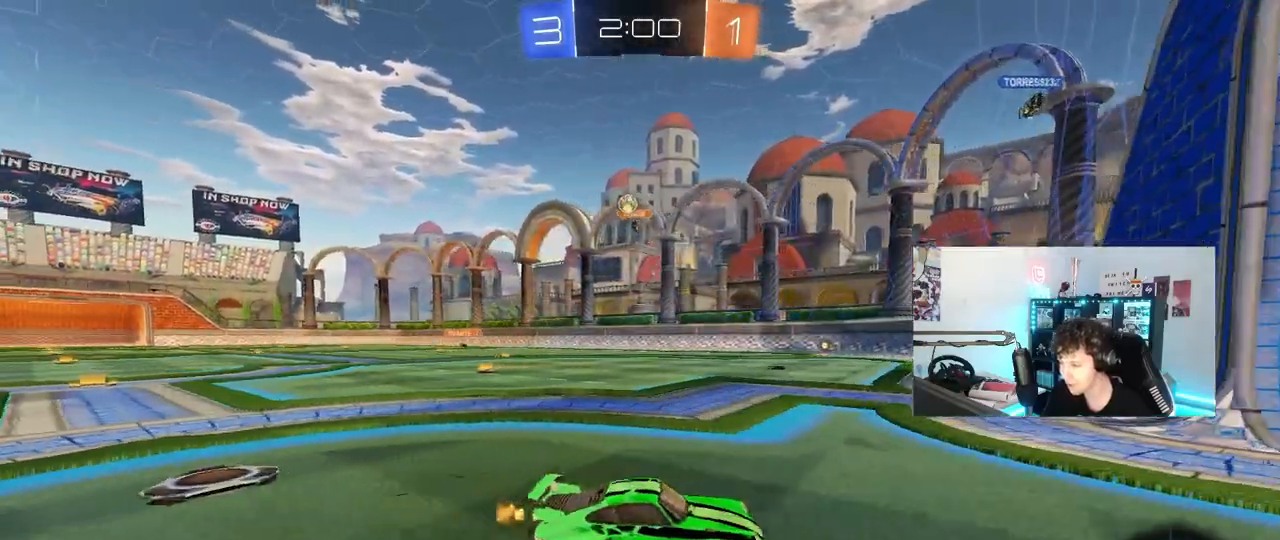
{"keys": ["d", "shift", "w"], "mouse": [], "mouse_move": "still", "events": [[117, "a", "up"], [117, "d", "down"], [200, "shift", "down"]]}
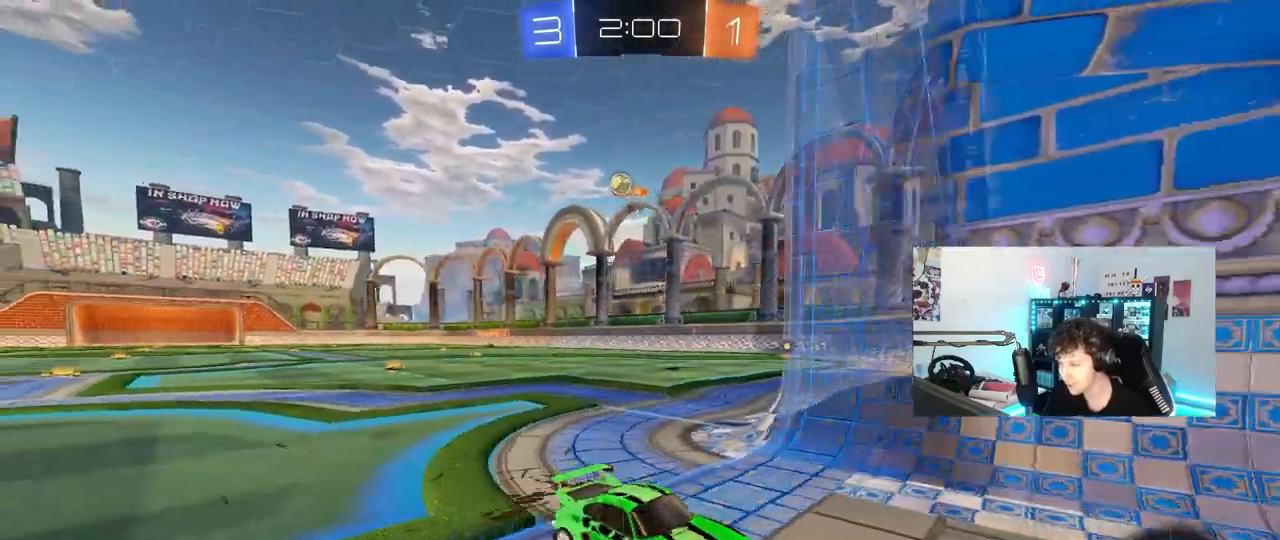
{"keys": ["d", "w"], "mouse": [], "mouse_move": "still", "events": [[33, "shift", "up"]]}
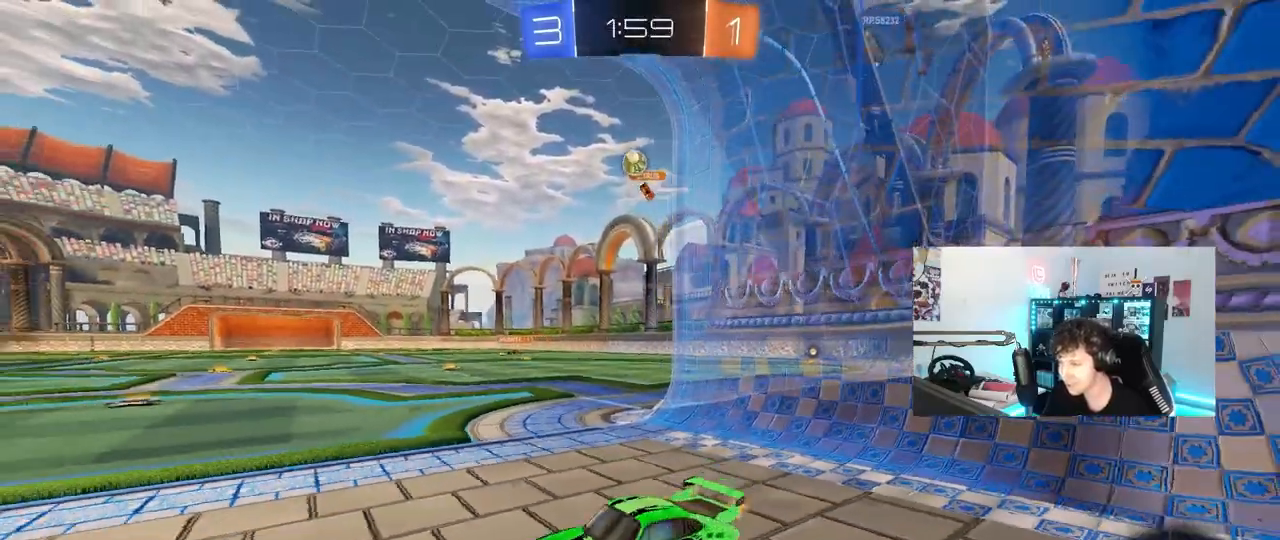
{"keys": ["w"], "mouse": [], "mouse_move": "still", "events": [[50, "d", "up"], [50, "w", "up"], [417, "w", "down"]]}
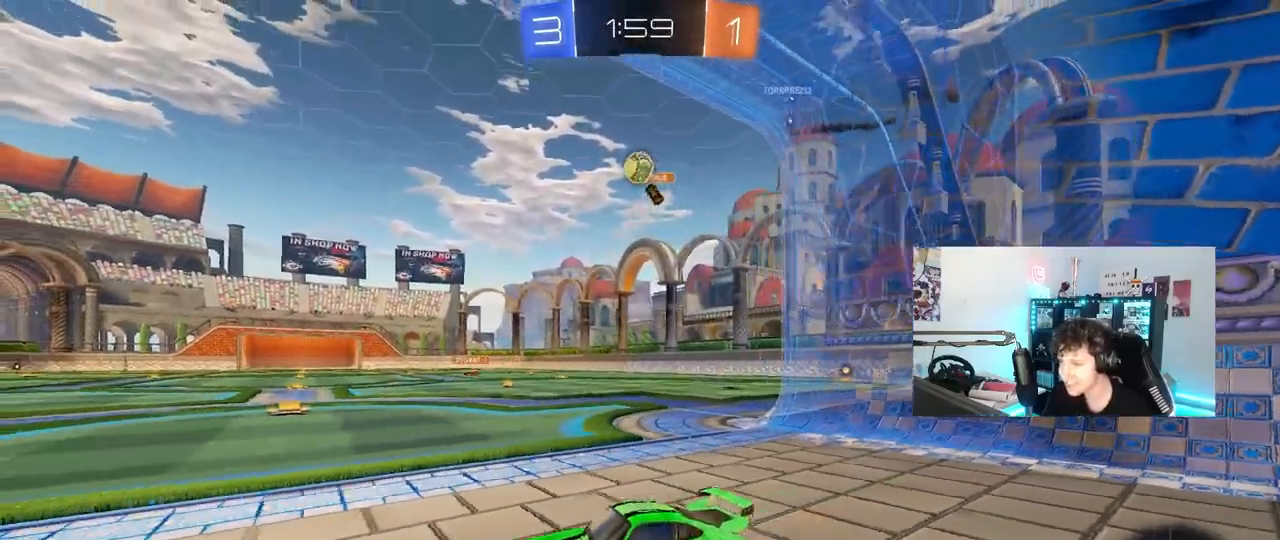
{"keys": ["d"], "mouse": [], "mouse_move": "left", "events": [[200, "w", "up"], [383, "w", "down"], [433, "d", "down"], [433, "w", "up"]]}
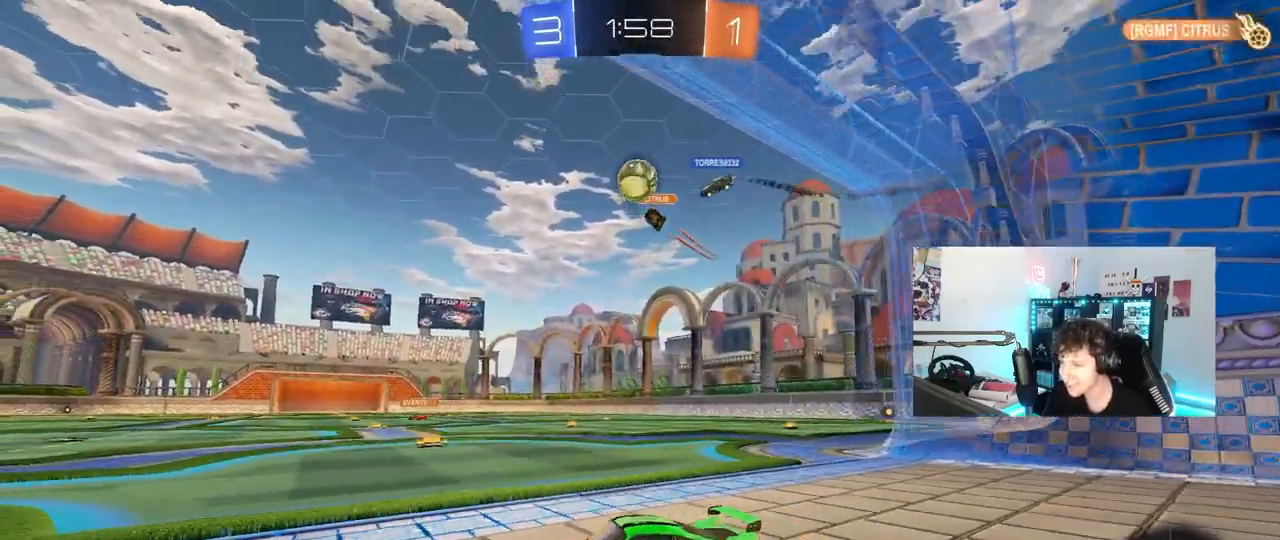
{"keys": ["w"], "mouse": [], "mouse_move": "up", "events": [[33, "mouse_right", "down"], [33, "s", "down"], [167, "a", "down"], [217, "d", "up"], [217, "shift", "down"], [267, "mouse_left", "down"], [367, "a", "up"], [367, "mouse_right", "up"], [367, "s", "up"], [367, "shift", "up"], [400, "mouse_left", "up"], [450, "d", "down"], [450, "w", "down"], [500, "d", "up"]]}
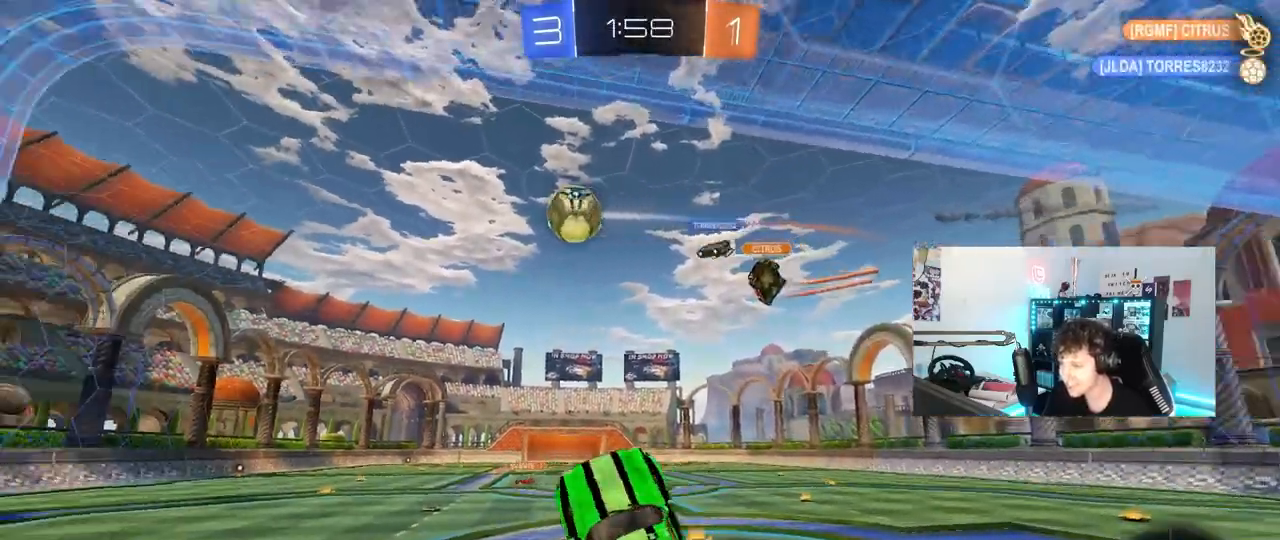
{"keys": ["w"], "mouse": [], "mouse_move": "still", "events": [[50, "a", "down"], [183, "a", "up"], [183, "d", "down"], [233, "shift", "down"], [417, "shift", "up"], [467, "d", "up"]]}